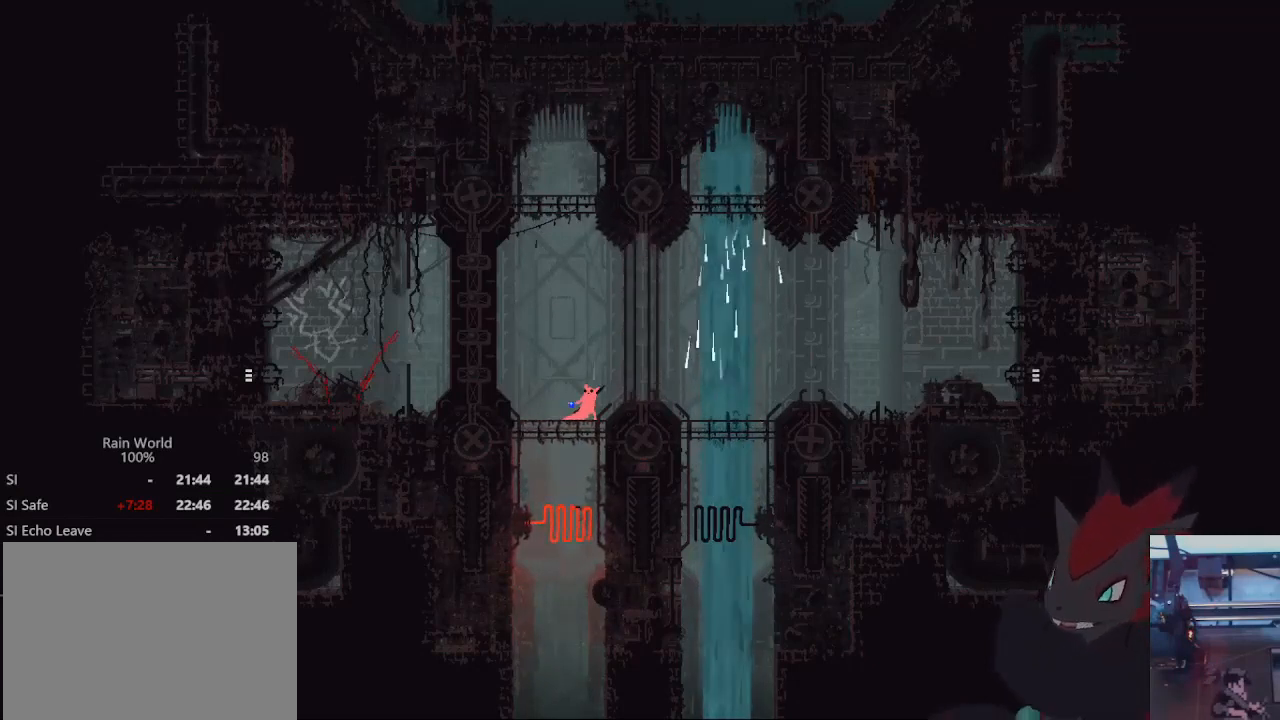
Gameplay with a controller (Xbox layout); each line is a JSON object with the inputs held at the frame after it. "events" lists button and stick changes between this image and that frame as [ms after this image, input, new state], when the widget could be followed in between. Not read: R3 SELECT START.
{"buttons": [], "left_stick": "right", "right_stick": "center", "events": [[200, "left_stick", "right"]]}
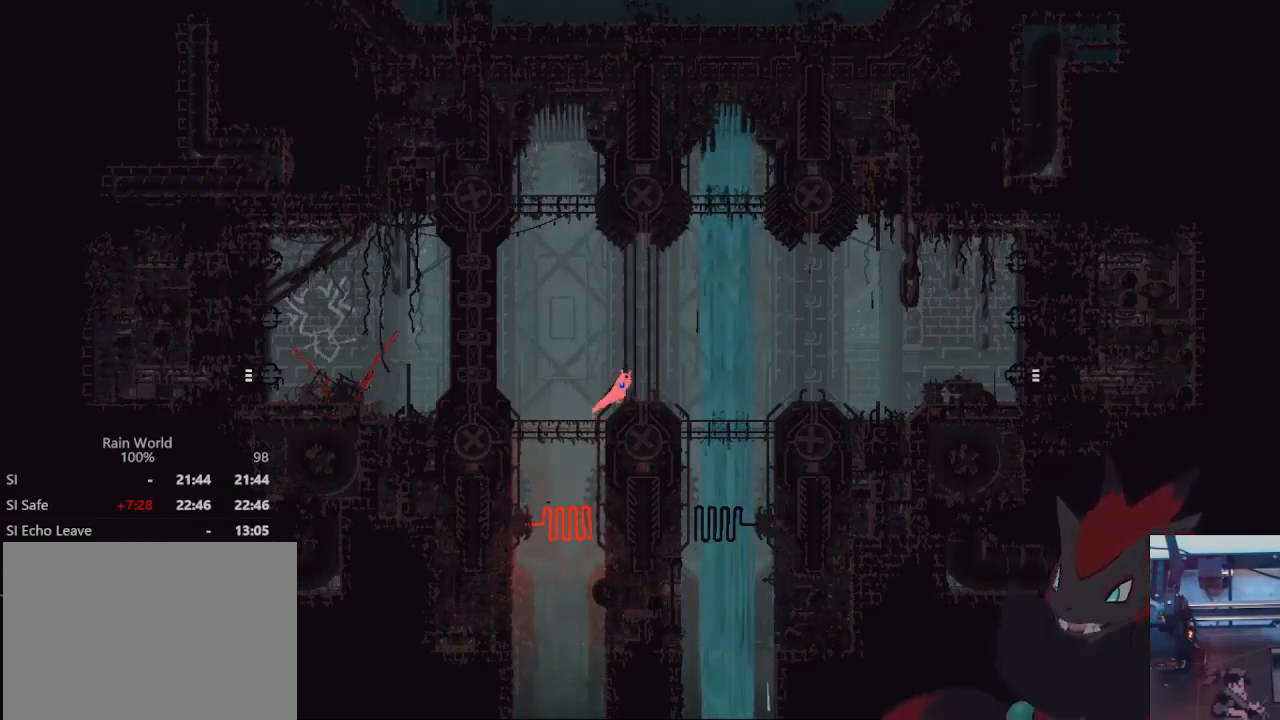
{"buttons": [], "left_stick": "down-right", "right_stick": "center", "events": [[67, "A", "down"], [367, "left_stick", "down-right"], [500, "A", "up"]]}
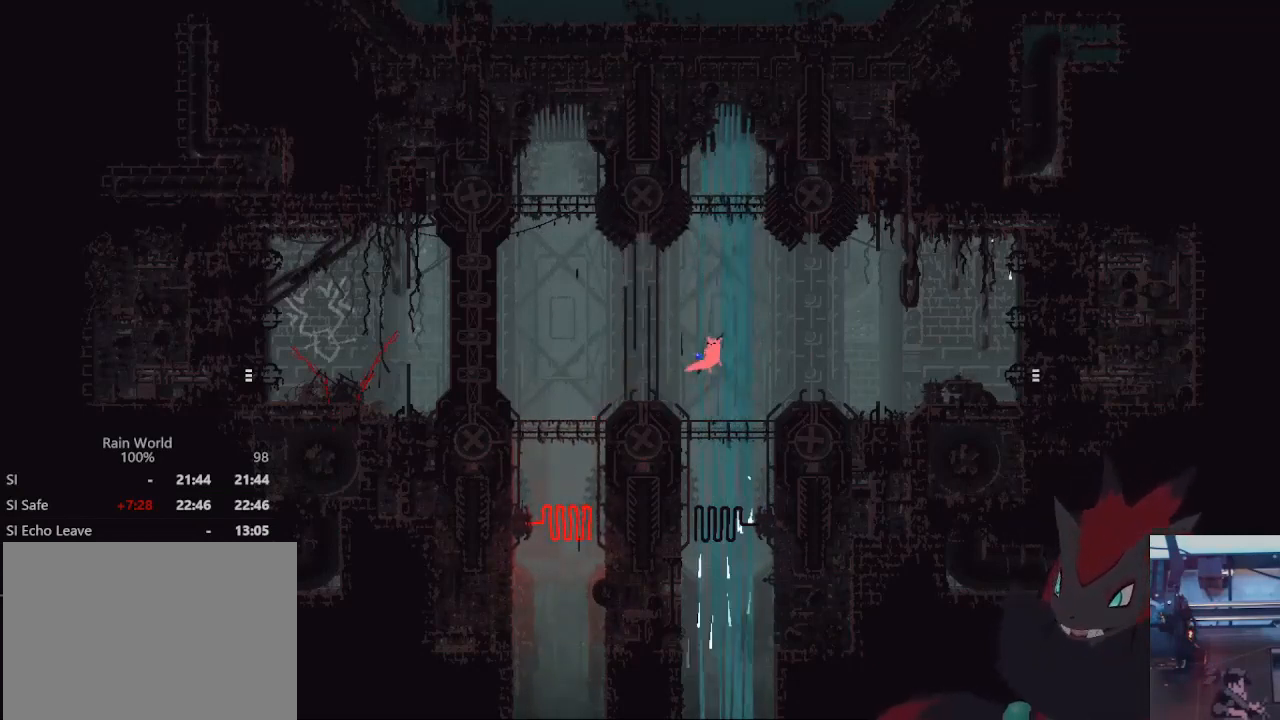
{"buttons": [], "left_stick": "down-right", "right_stick": "center", "events": []}
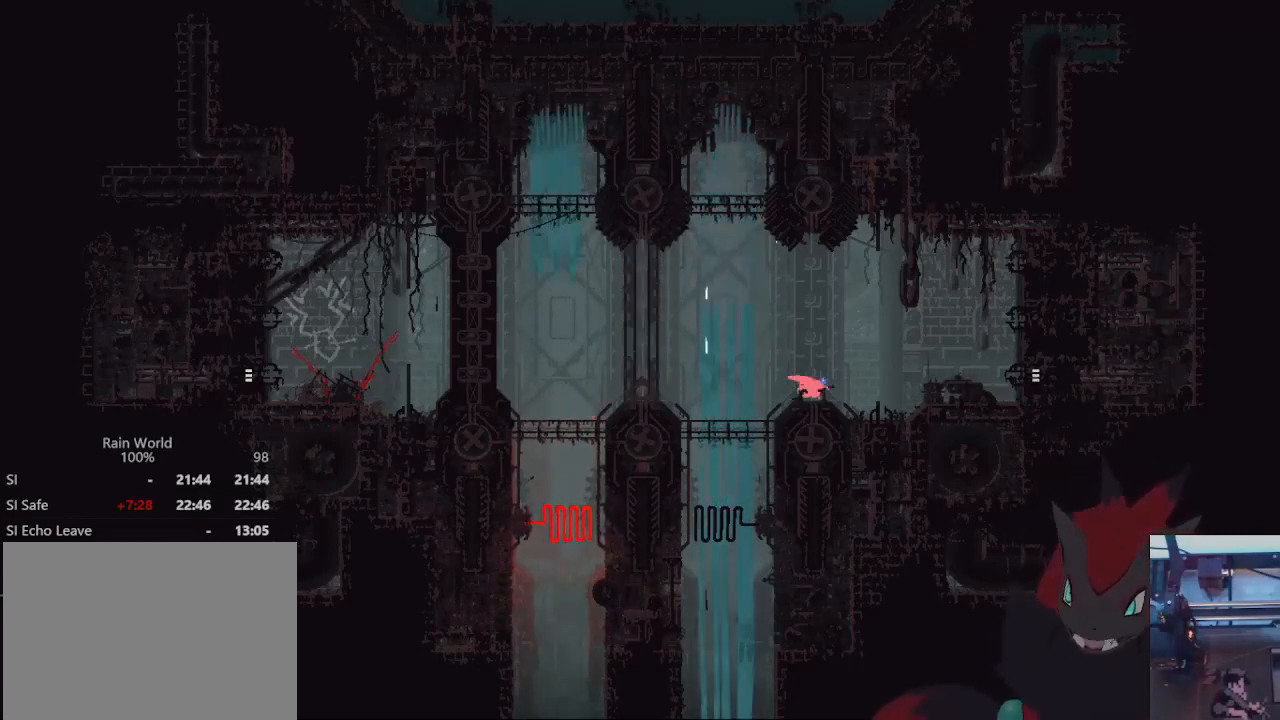
{"buttons": [], "left_stick": "right", "right_stick": "center", "events": [[167, "A", "down"], [367, "A", "up"], [433, "left_stick", "right"]]}
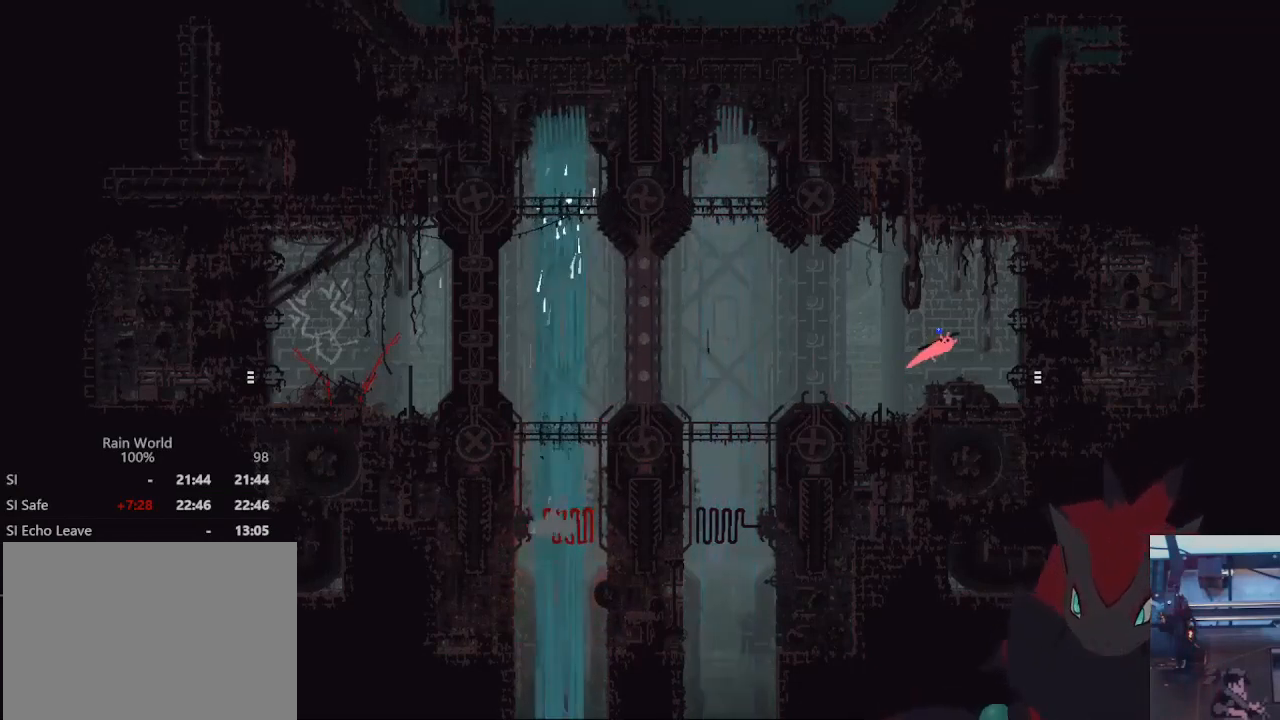
{"buttons": [], "left_stick": "right", "right_stick": "center", "events": []}
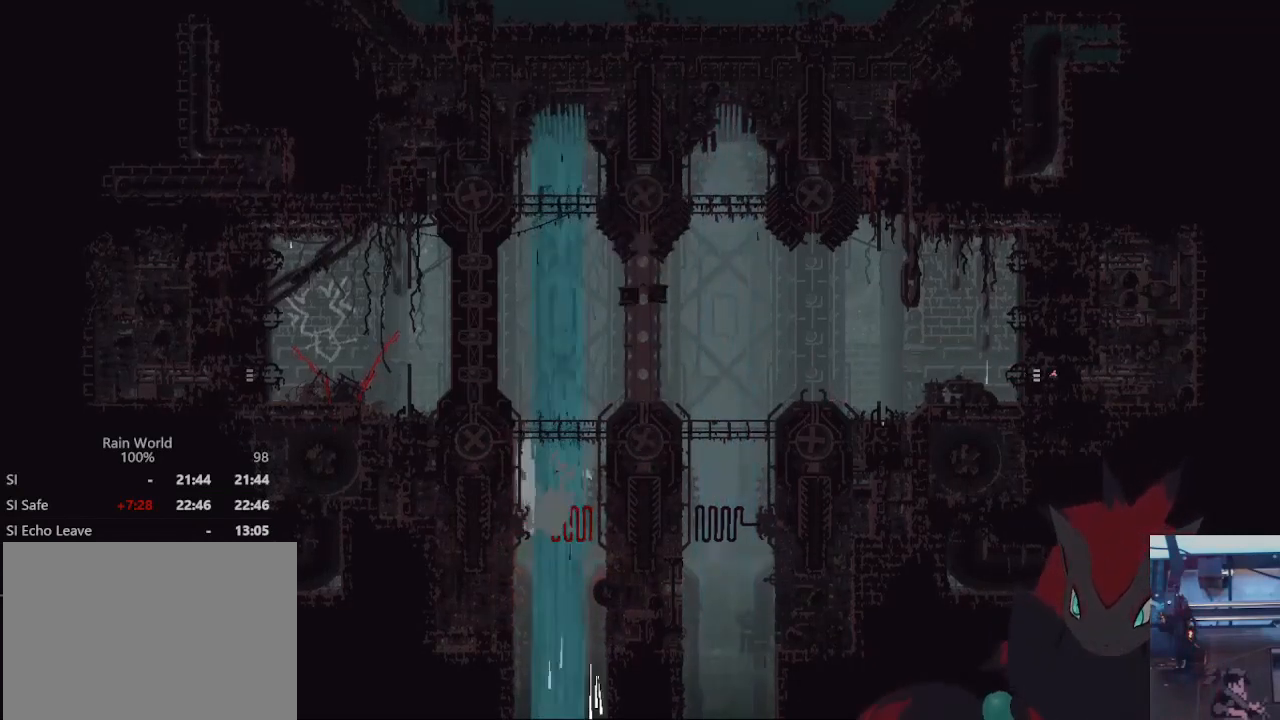
{"buttons": ["A"], "left_stick": "right", "right_stick": "center", "events": [[67, "left_stick", "center"], [167, "left_stick", "right"], [233, "A", "down"], [367, "A", "up"], [433, "A", "down"]]}
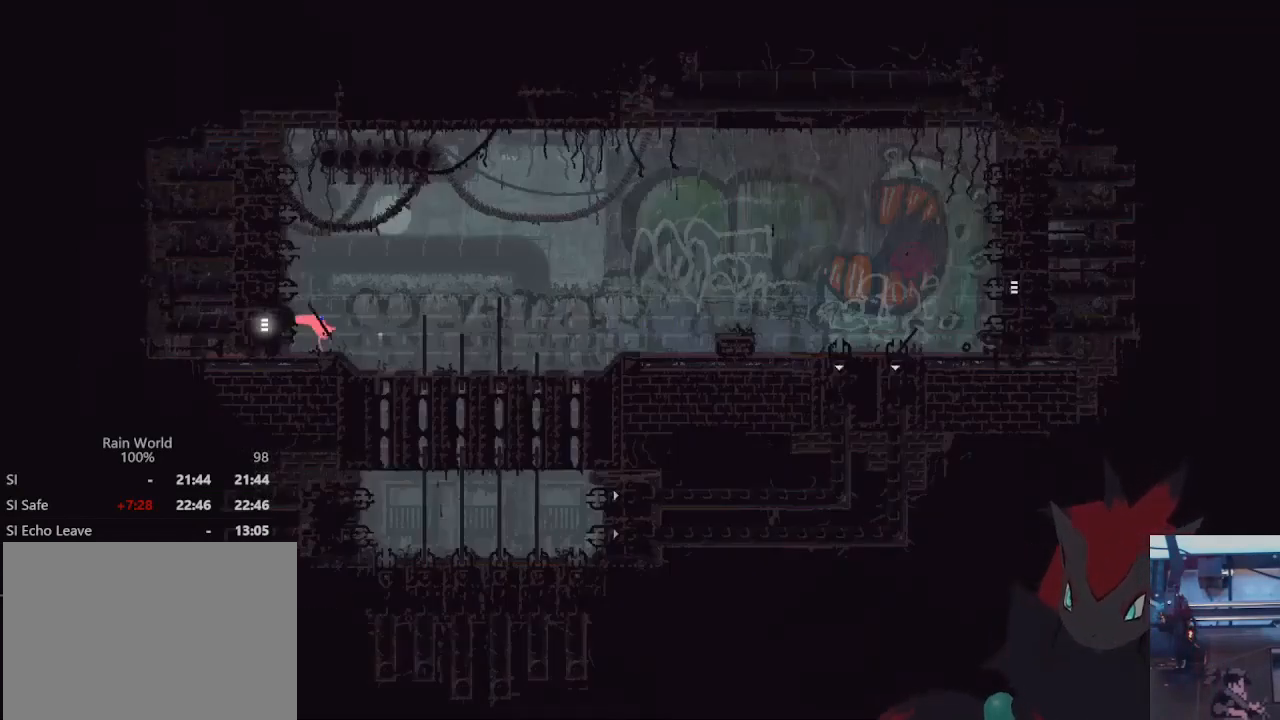
{"buttons": [], "left_stick": "right", "right_stick": "center", "events": [[67, "A", "up"], [100, "left_stick", "up-right"], [133, "A", "down"], [233, "A", "up"], [267, "left_stick", "right"]]}
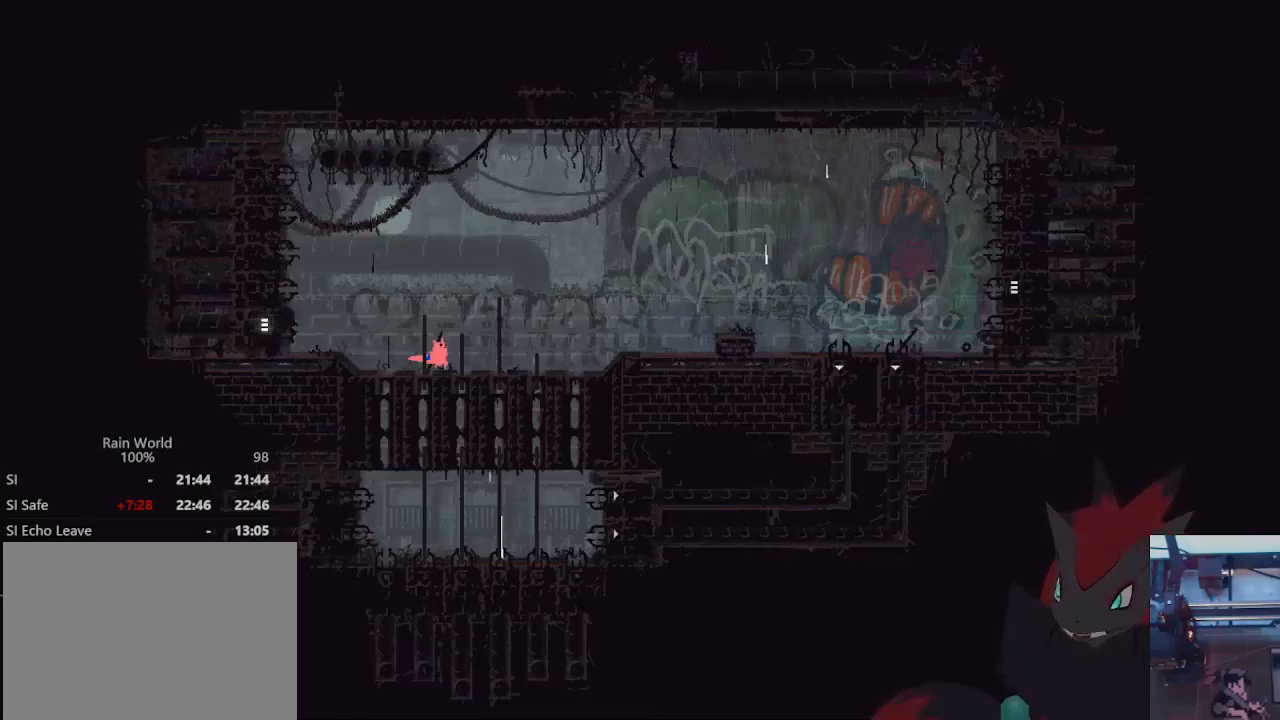
{"buttons": ["A"], "left_stick": "down-right", "right_stick": "center", "events": [[33, "left_stick", "down-right"], [67, "L3", "down"], [100, "A", "down"], [200, "L3", "up"], [300, "A", "up"], [467, "A", "down"]]}
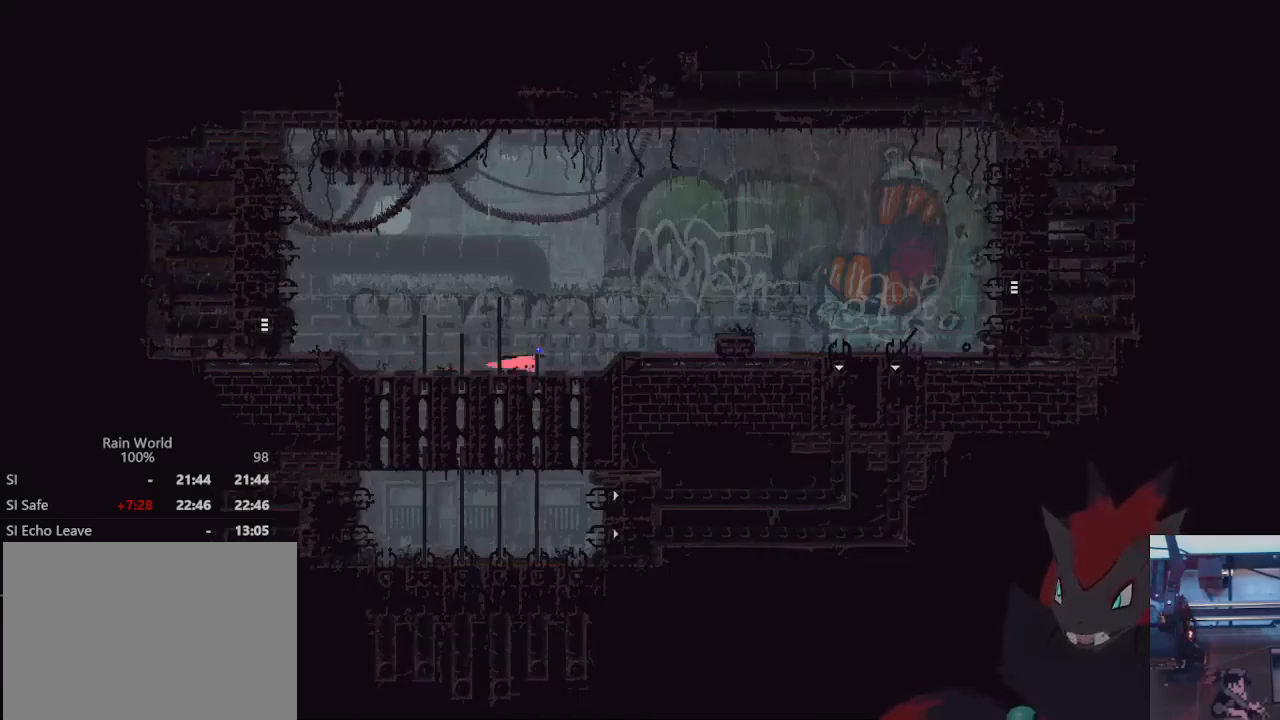
{"buttons": [], "left_stick": "down-right", "right_stick": "center", "events": [[100, "A", "up"]]}
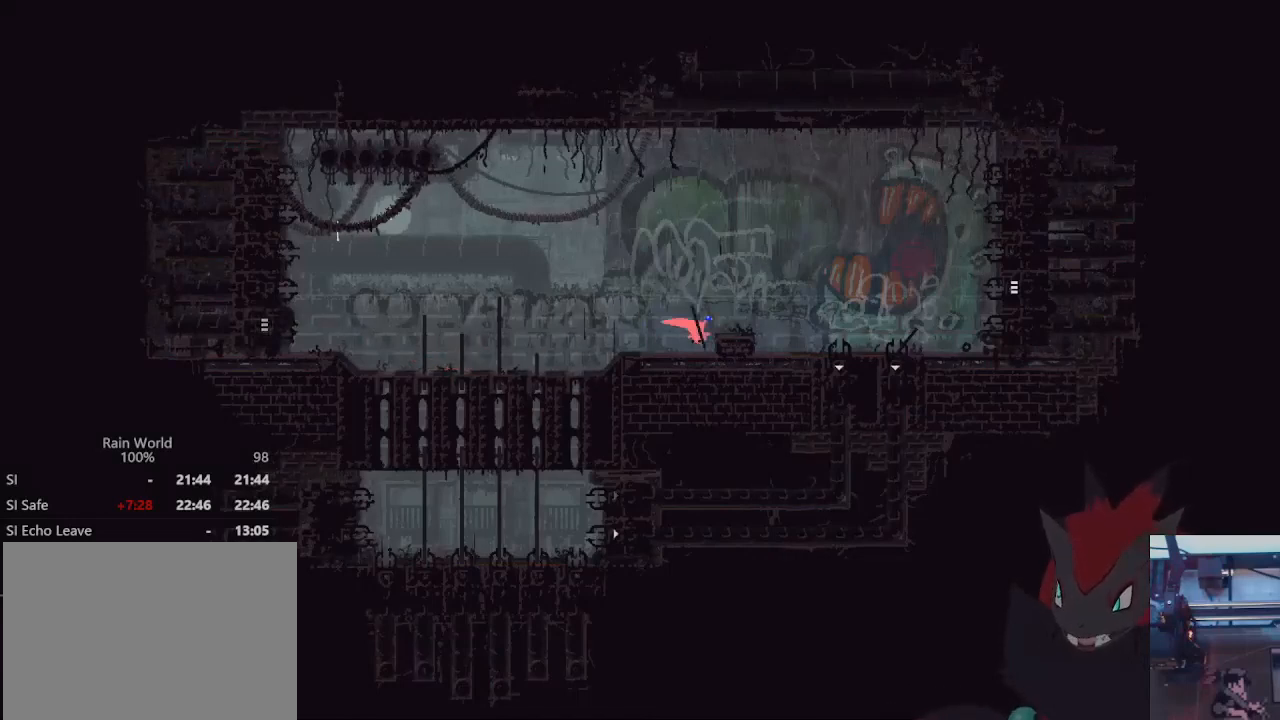
{"buttons": [], "left_stick": "right", "right_stick": "center", "events": [[467, "left_stick", "right"]]}
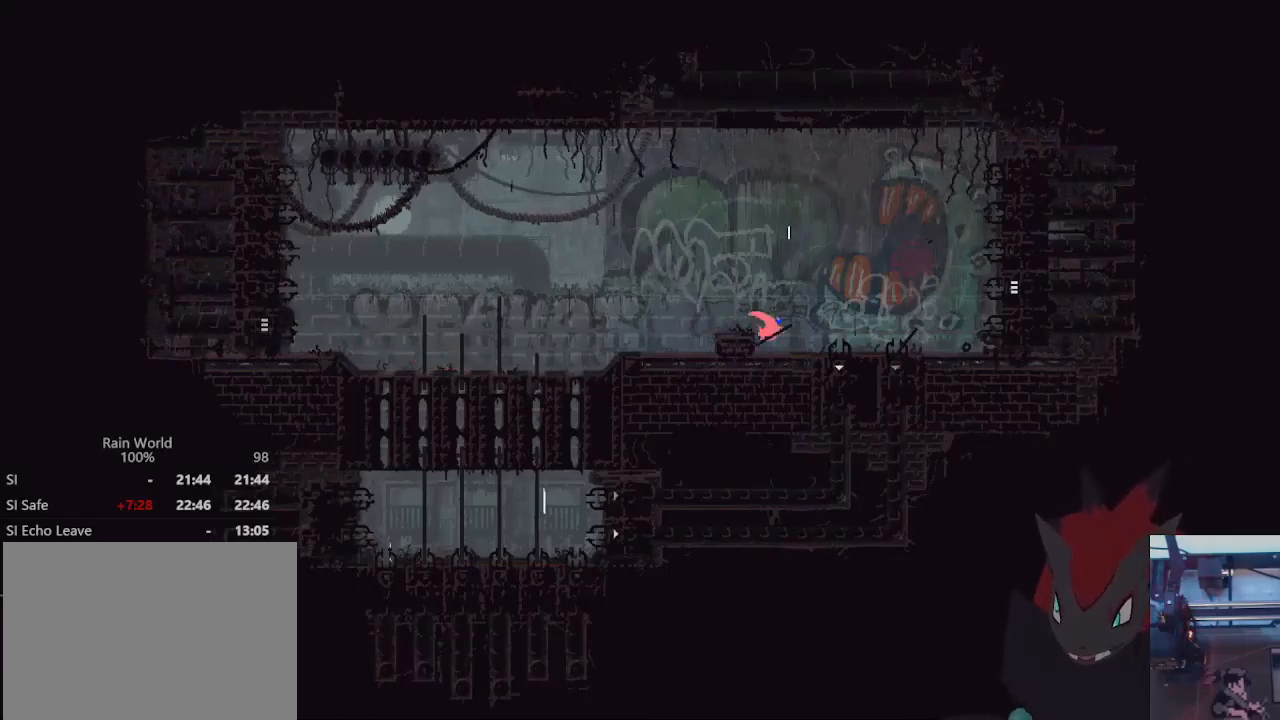
{"buttons": ["X"], "left_stick": "up-right", "right_stick": "center", "events": [[33, "left_stick", "up-right"], [500, "X", "down"]]}
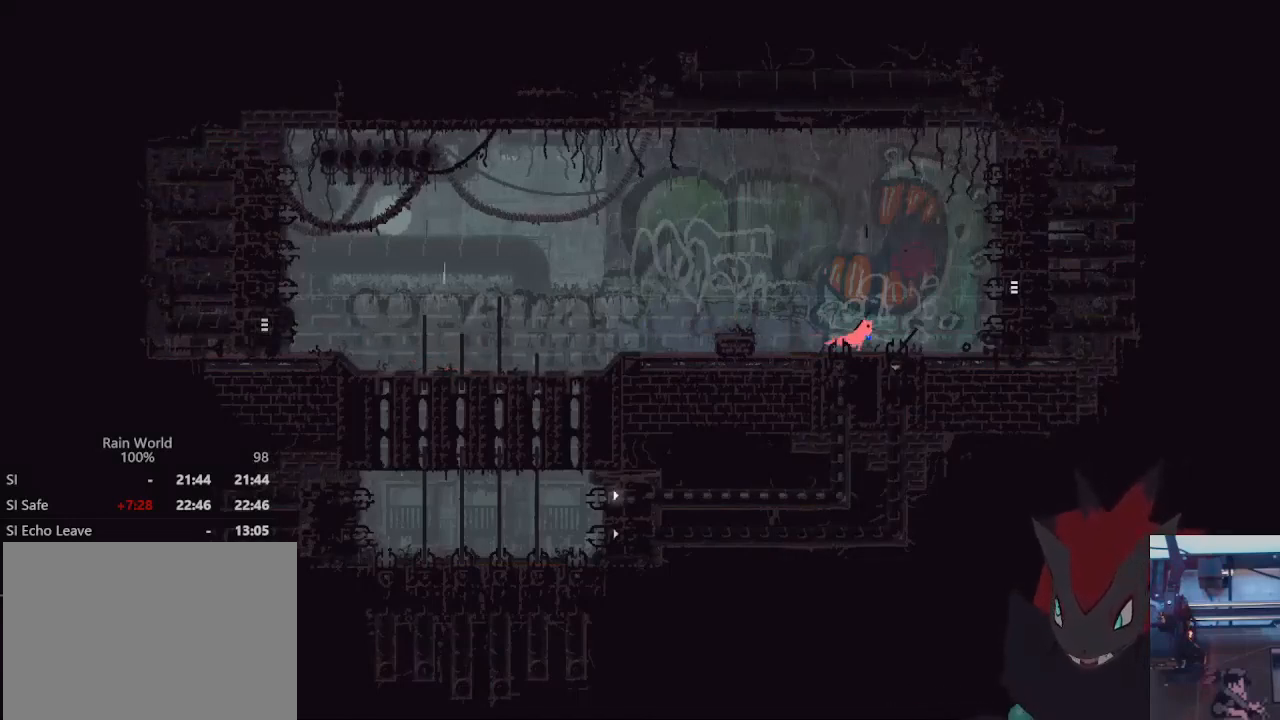
{"buttons": [], "left_stick": "right", "right_stick": "center", "events": [[100, "left_stick", "center"], [133, "X", "up"], [233, "left_stick", "right"]]}
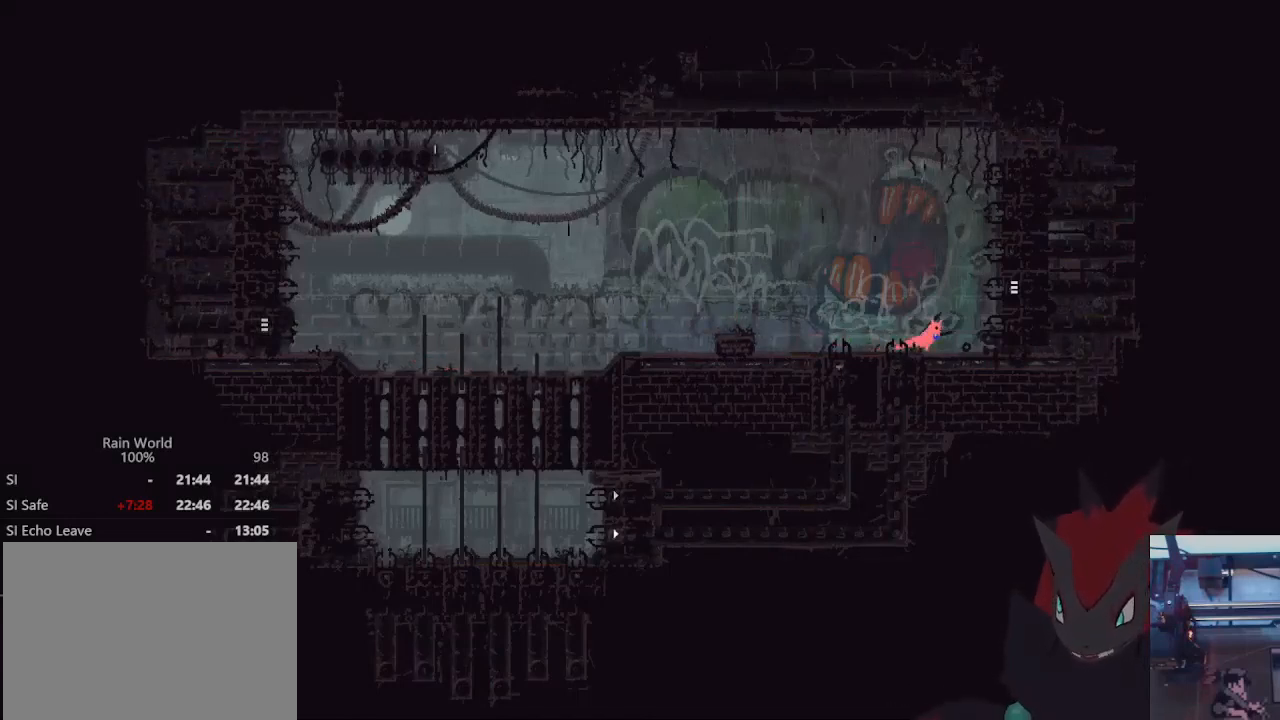
{"buttons": ["A"], "left_stick": "right", "right_stick": "center", "events": [[67, "A", "down"]]}
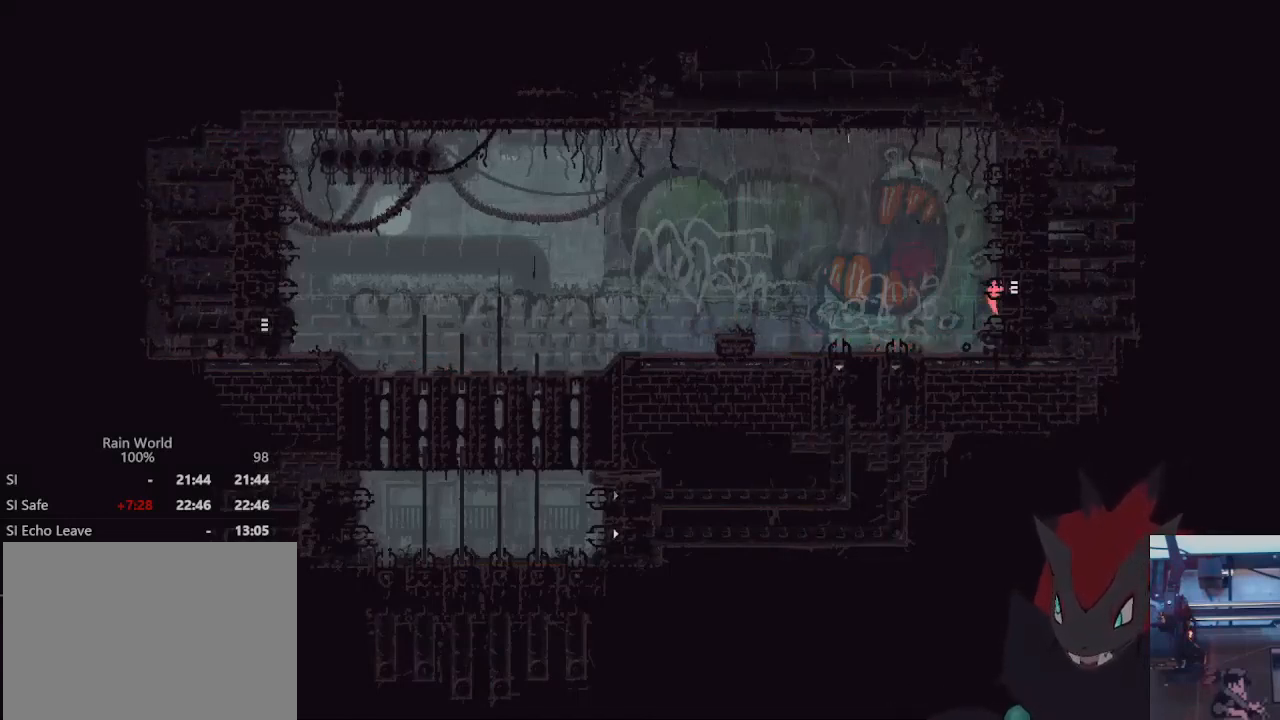
{"buttons": [], "left_stick": "right", "right_stick": "center", "events": [[100, "A", "up"]]}
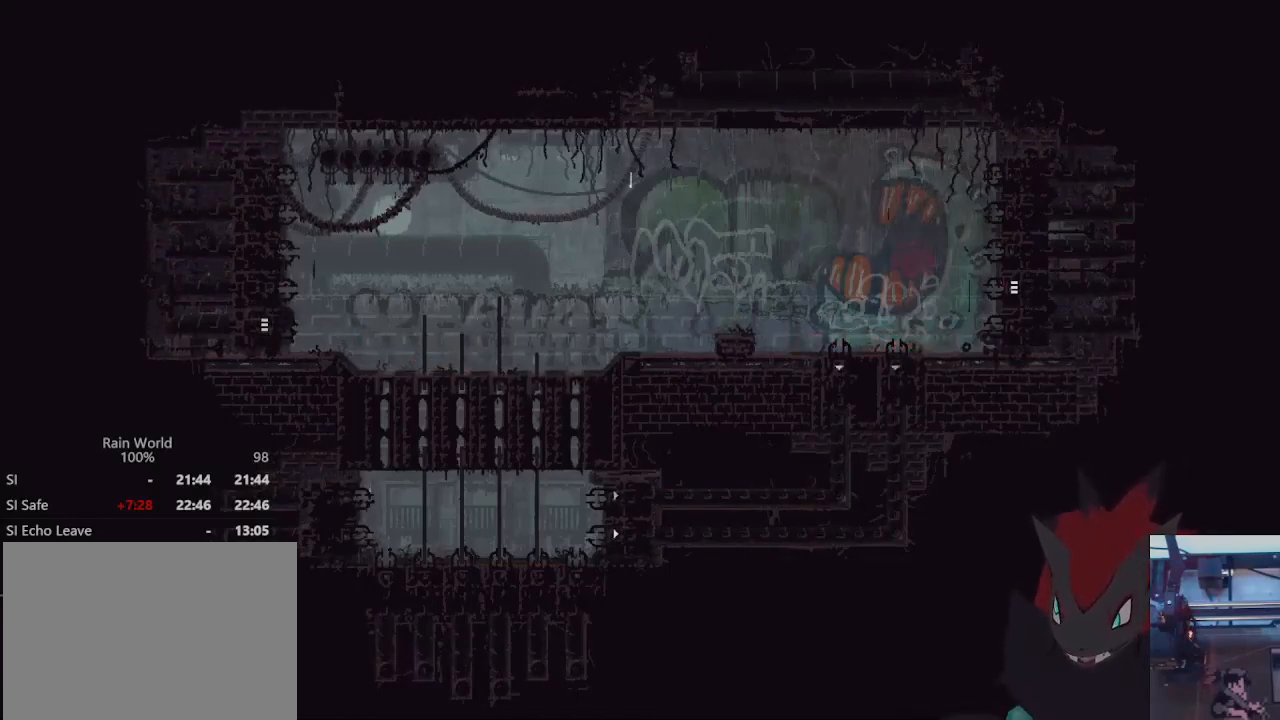
{"buttons": [], "left_stick": "right", "right_stick": "center", "events": []}
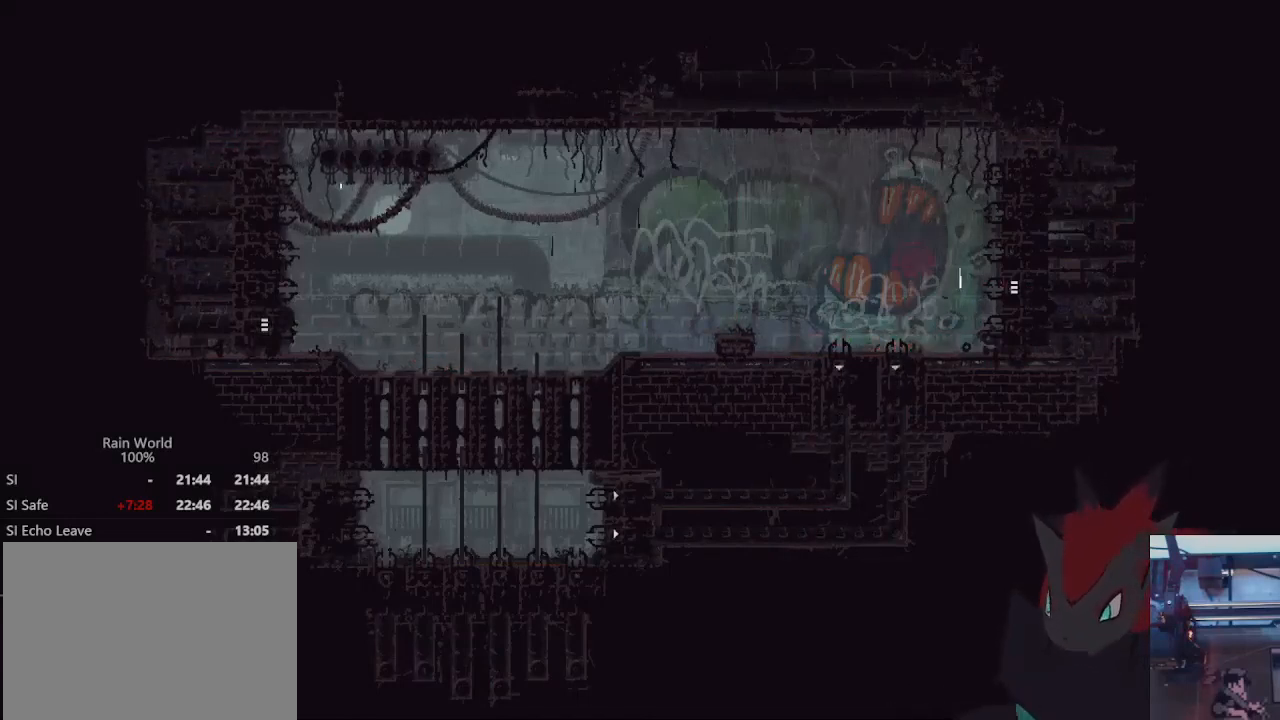
{"buttons": [], "left_stick": "right", "right_stick": "center", "events": []}
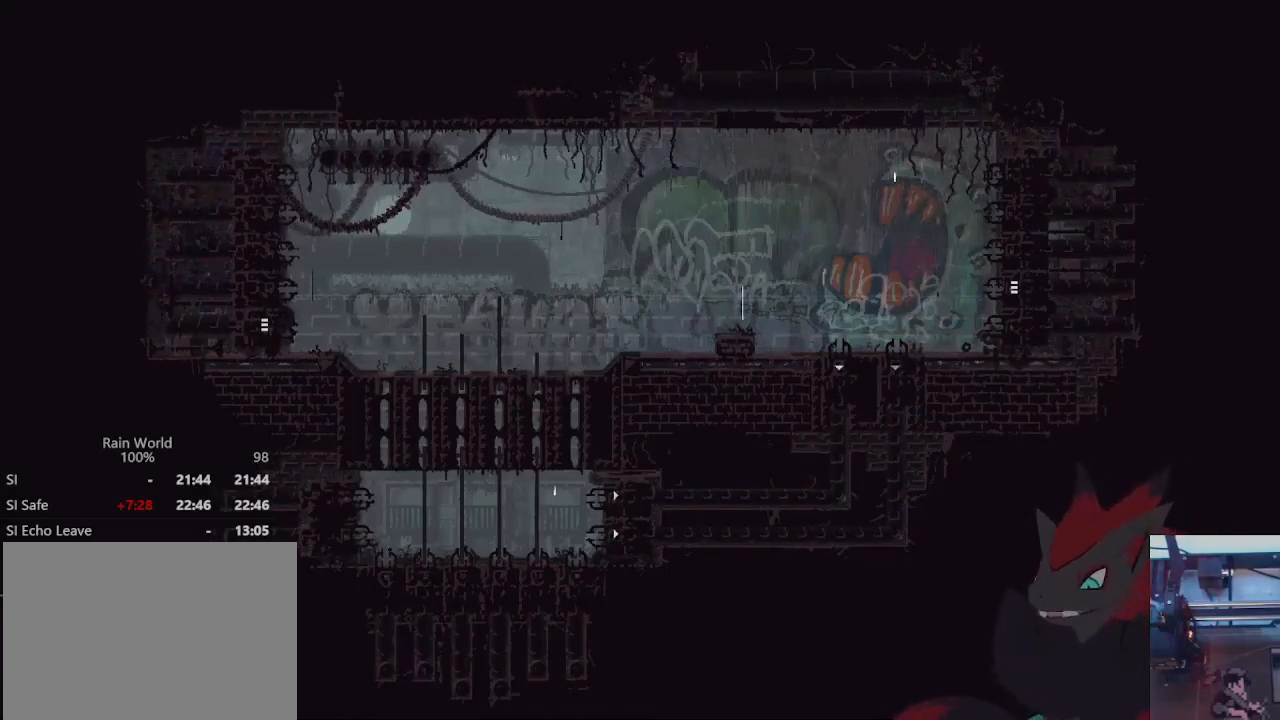
{"buttons": [], "left_stick": "right", "right_stick": "center", "events": []}
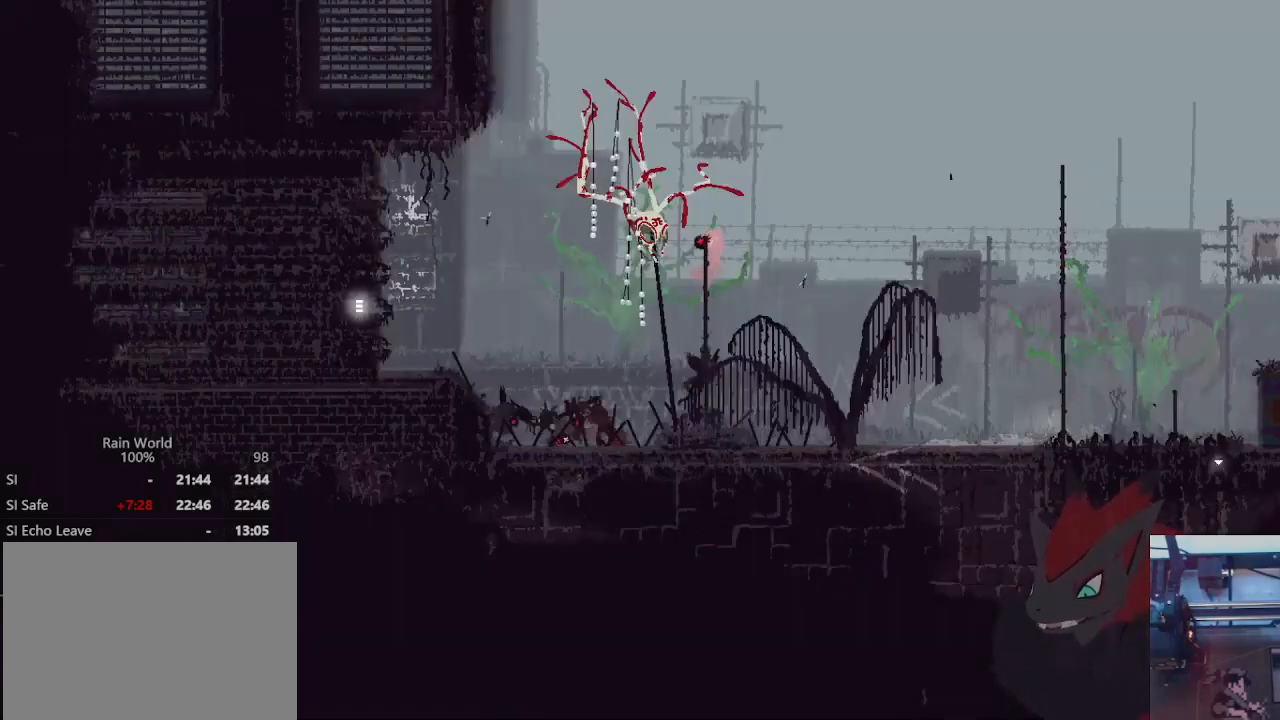
{"buttons": [], "left_stick": "right", "right_stick": "center", "events": []}
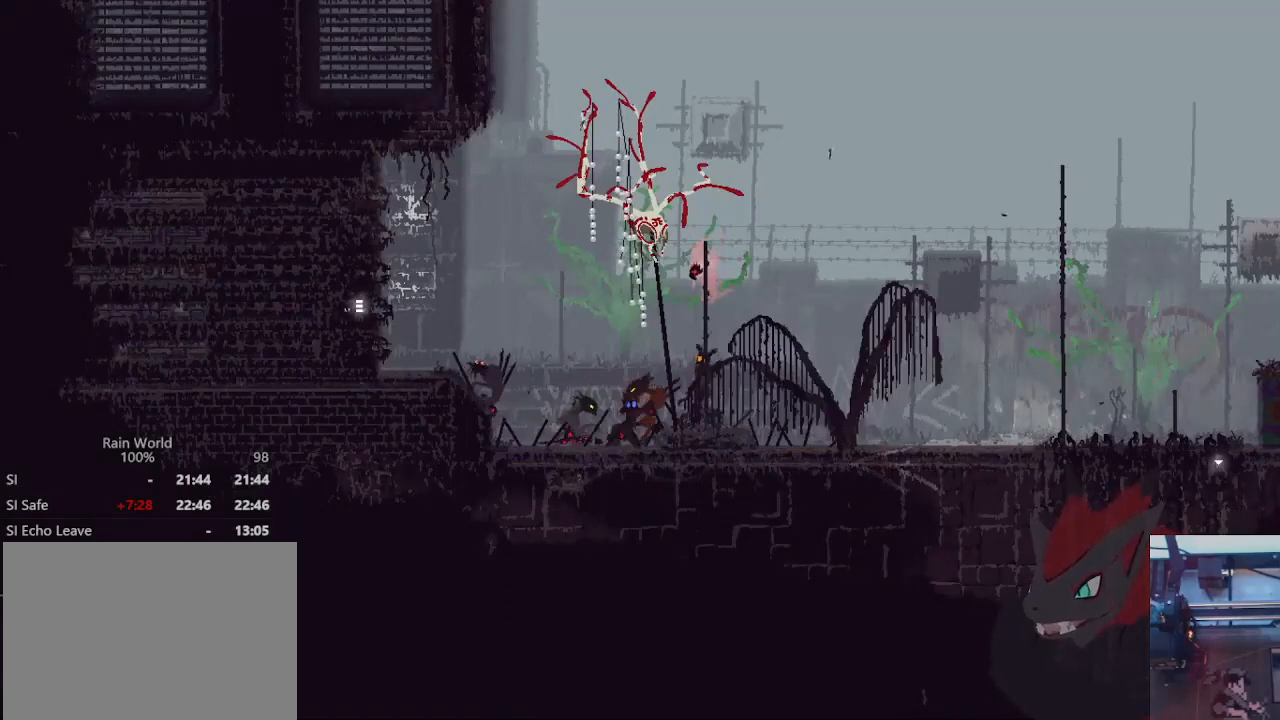
{"buttons": [], "left_stick": "up-right", "right_stick": "center", "events": [[367, "left_stick", "up-right"]]}
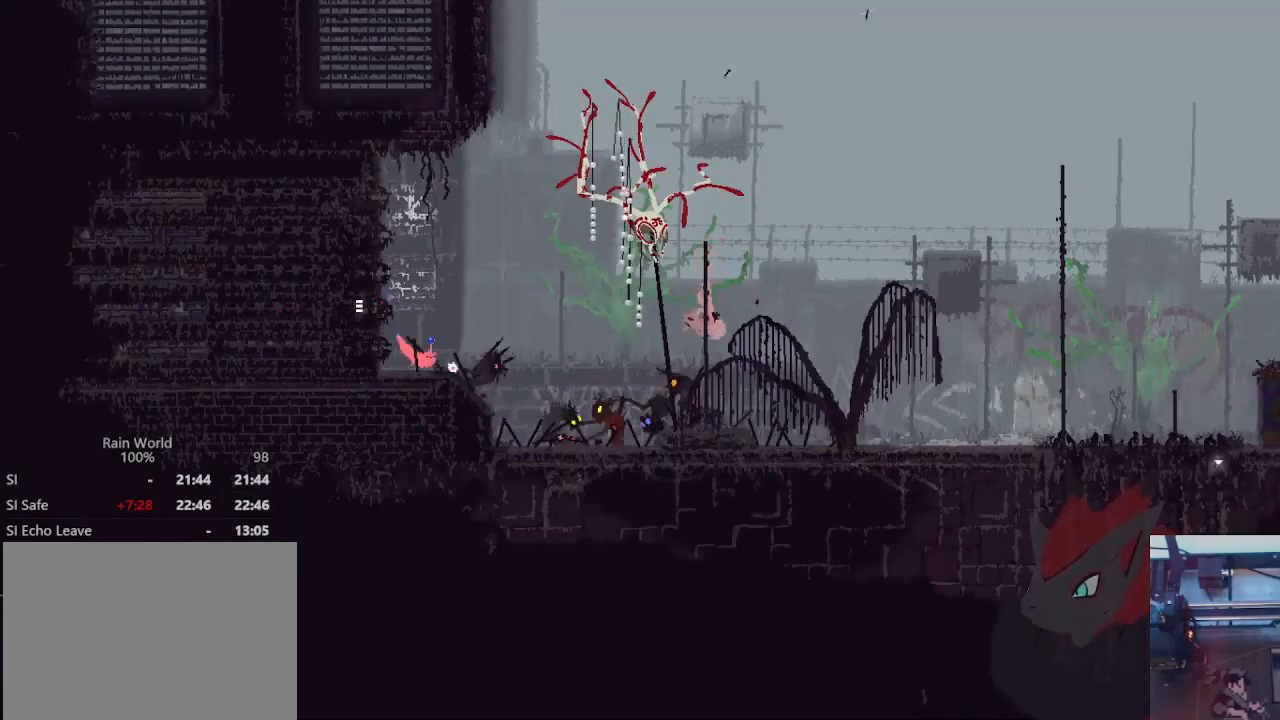
{"buttons": ["A"], "left_stick": "right", "right_stick": "center", "events": [[67, "left_stick", "center"], [200, "left_stick", "right"], [500, "A", "down"]]}
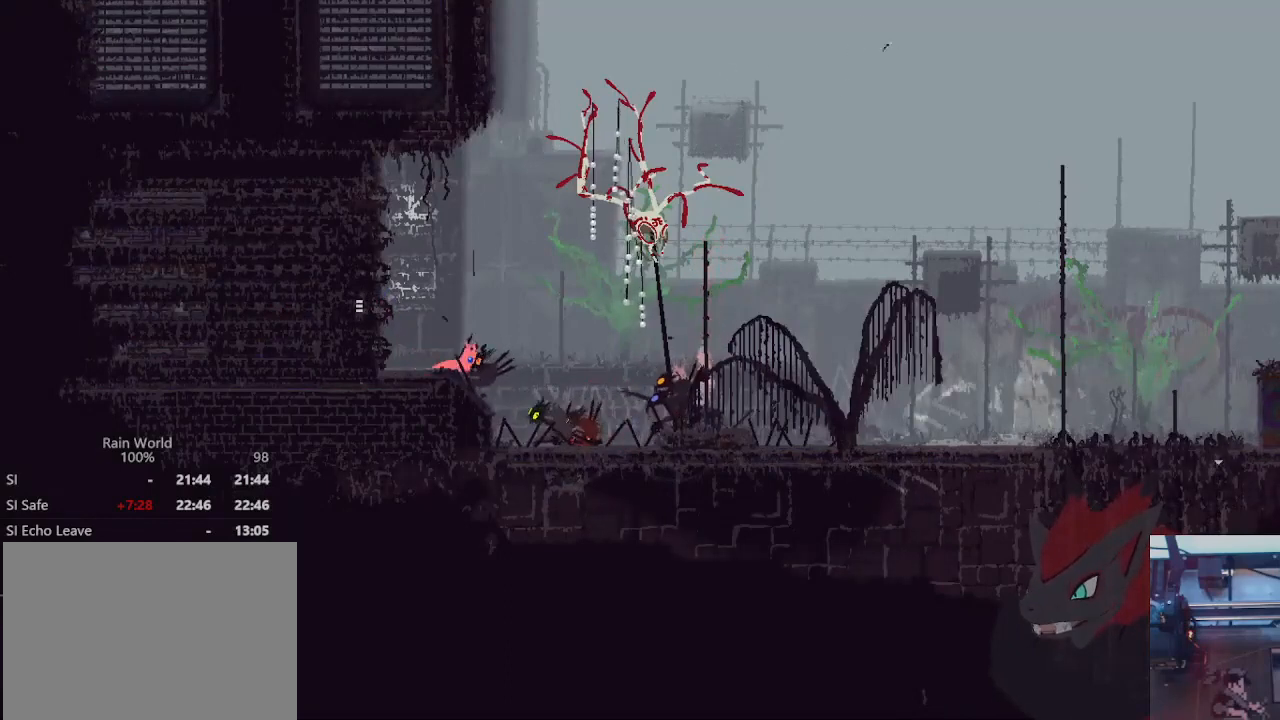
{"buttons": ["A"], "left_stick": "right", "right_stick": "center", "events": []}
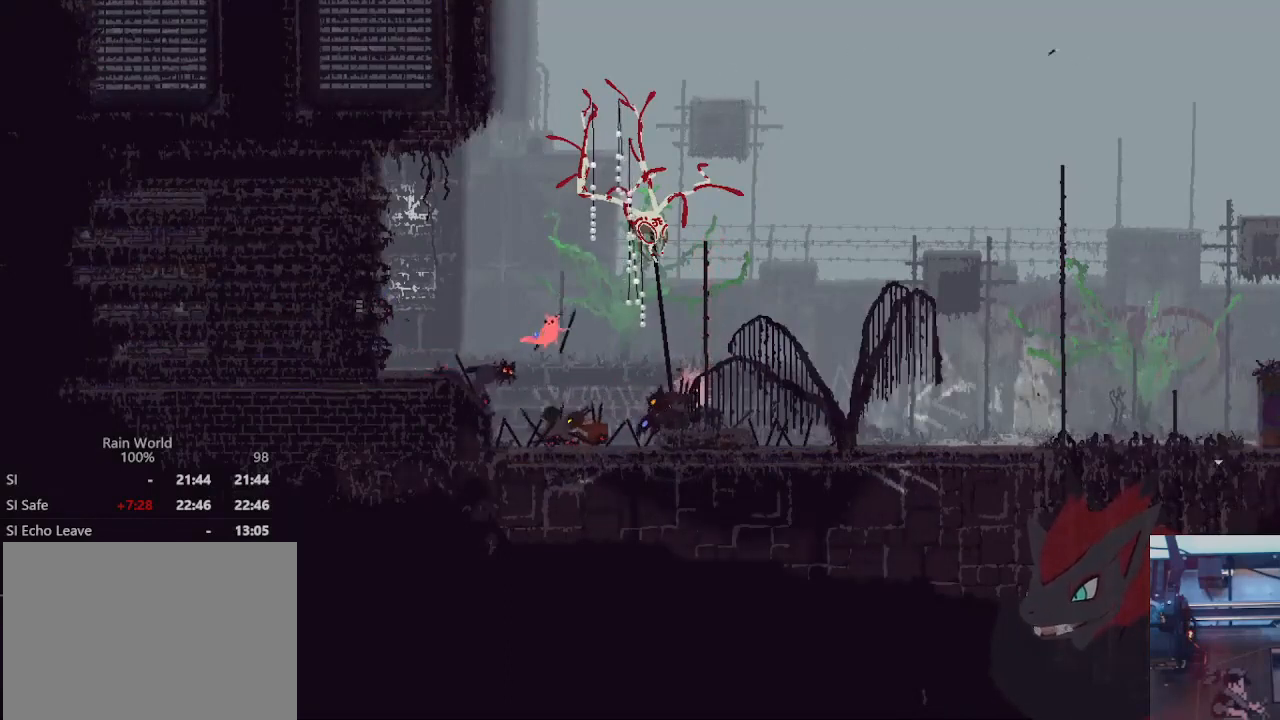
{"buttons": [], "left_stick": "left", "right_stick": "center", "events": [[67, "A", "up"], [233, "left_stick", "center"], [400, "left_stick", "left"]]}
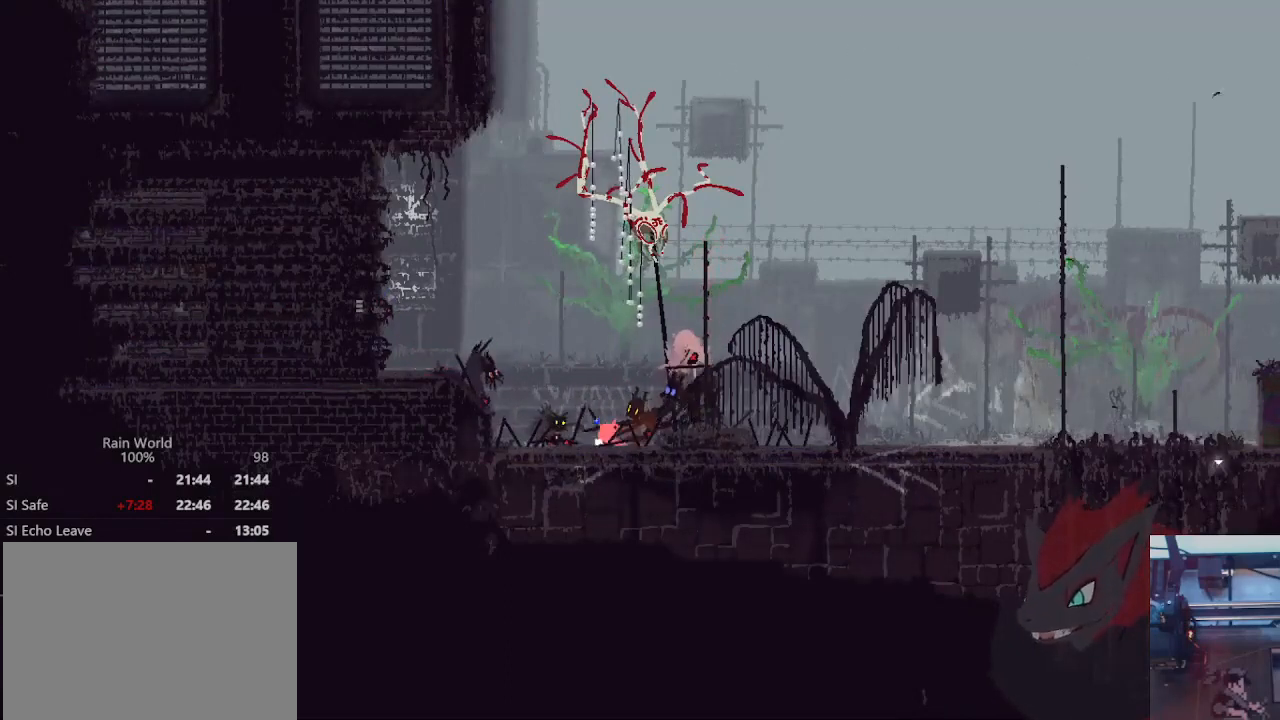
{"buttons": [], "left_stick": "center", "right_stick": "center", "events": [[33, "B", "down"], [100, "B", "up"], [167, "left_stick", "center"]]}
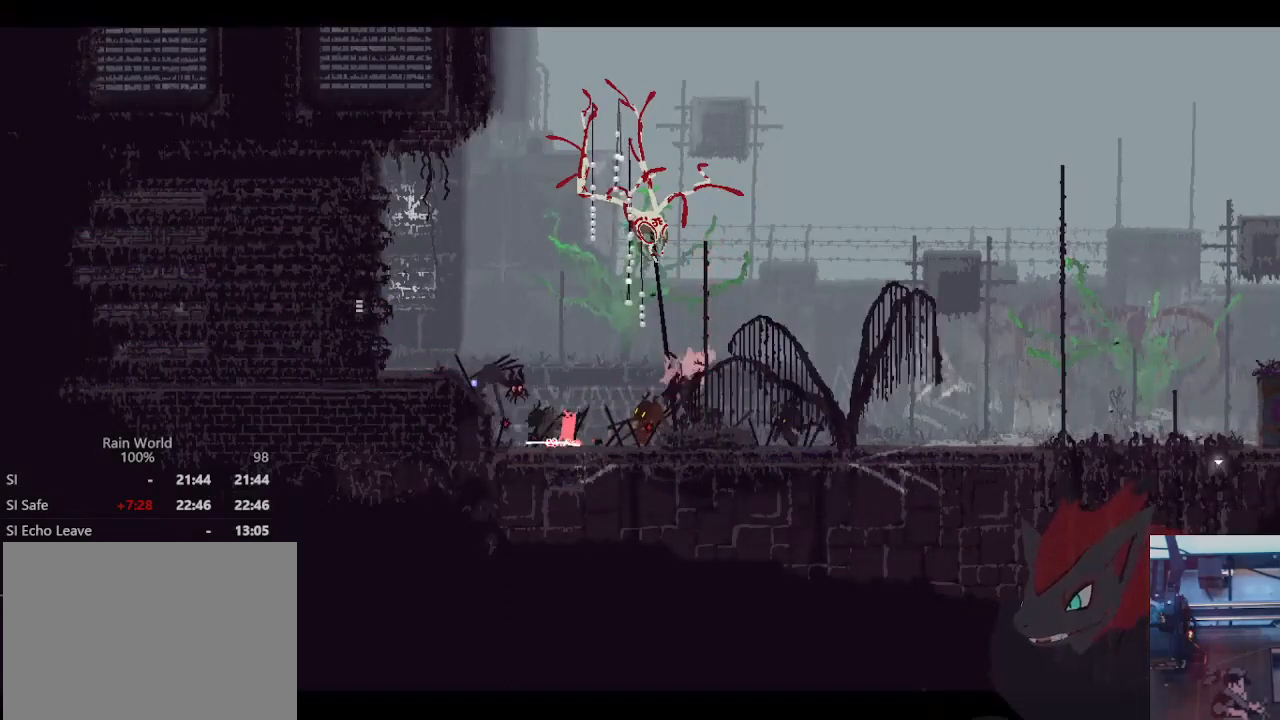
{"buttons": [], "left_stick": "center", "right_stick": "center", "events": [[233, "left_stick", "right"], [433, "left_stick", "center"]]}
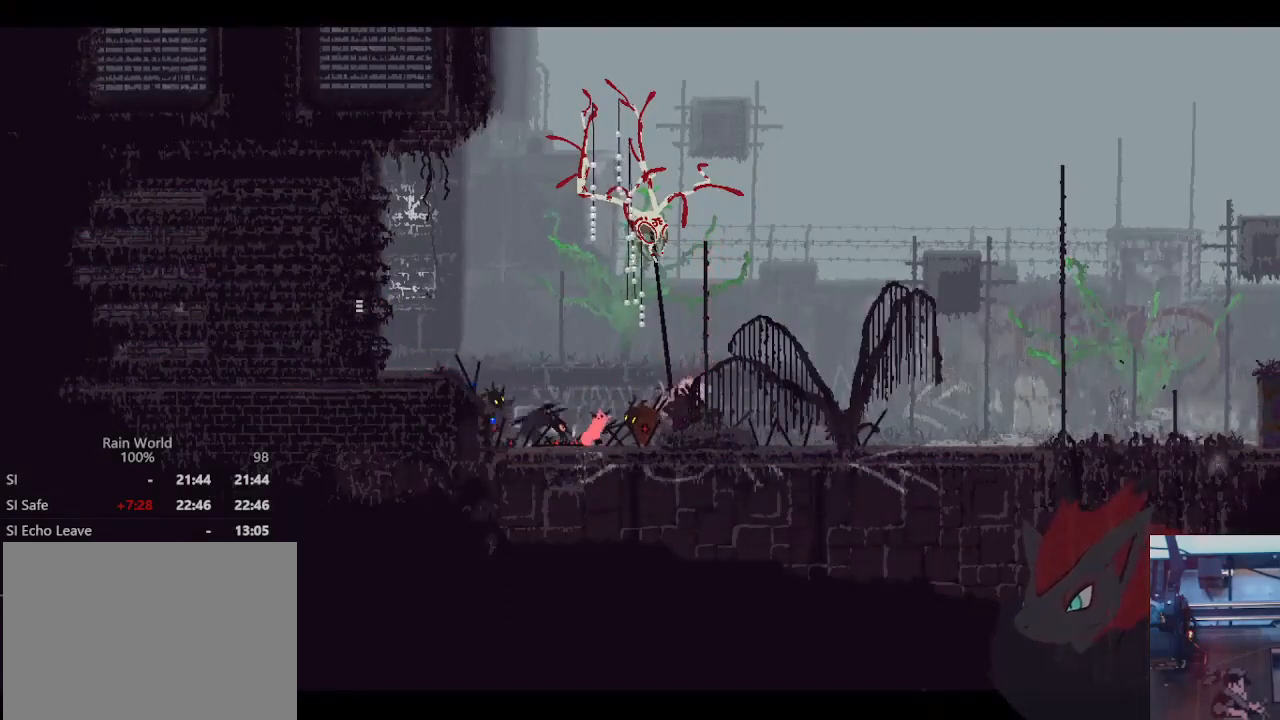
{"buttons": ["A"], "left_stick": "right", "right_stick": "center", "events": [[67, "left_stick", "left"], [200, "left_stick", "center"], [433, "left_stick", "right"], [500, "A", "down"]]}
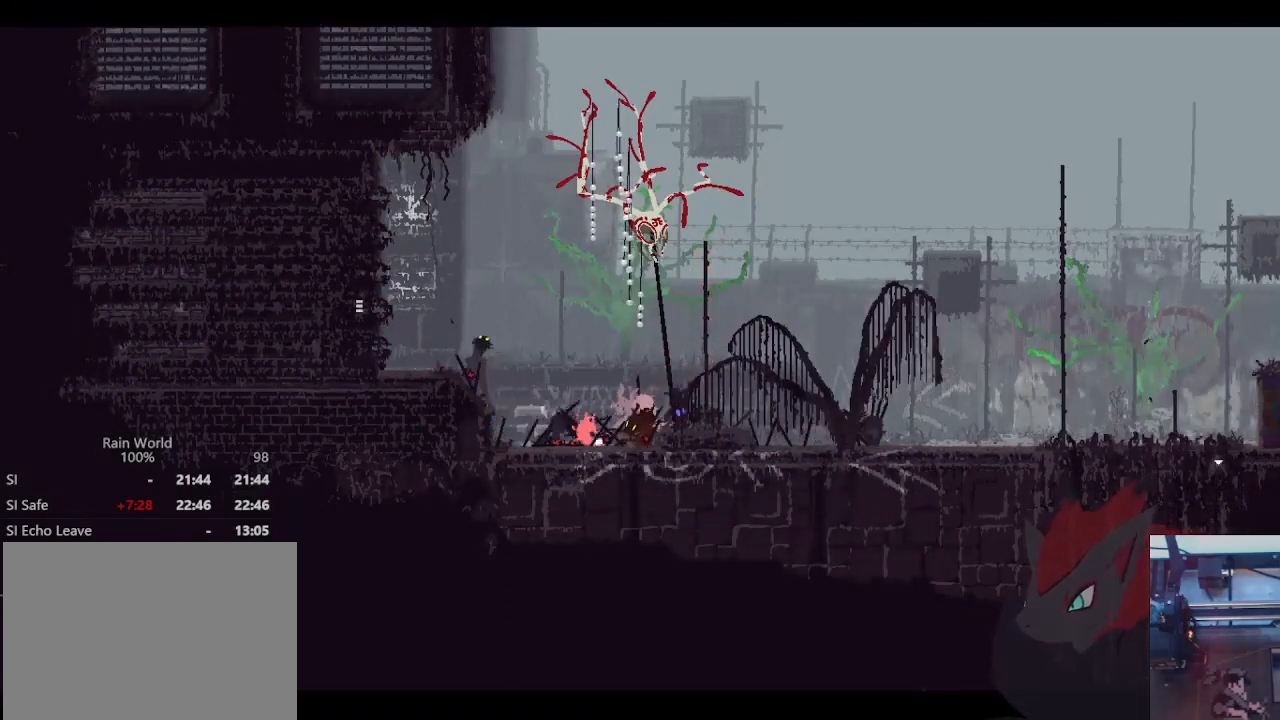
{"buttons": ["A"], "left_stick": "right", "right_stick": "center", "events": [[200, "A", "up"], [367, "A", "down"]]}
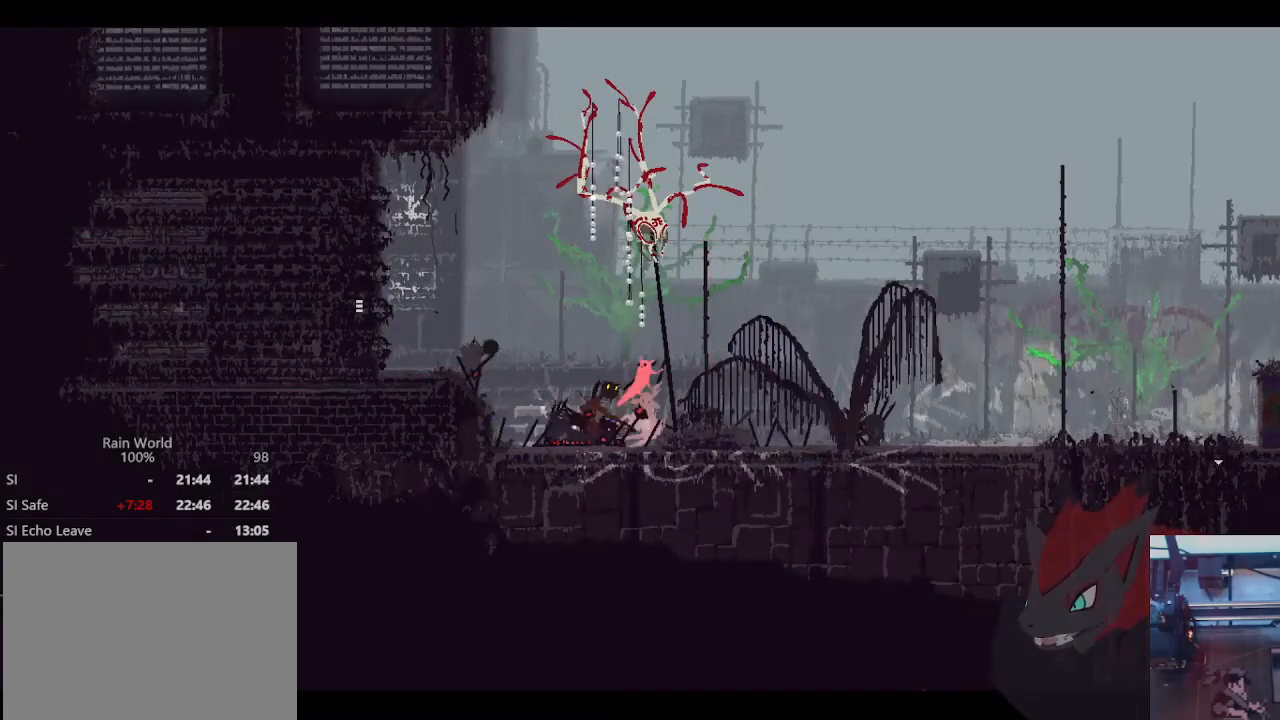
{"buttons": [], "left_stick": "right", "right_stick": "center", "events": [[100, "A", "up"]]}
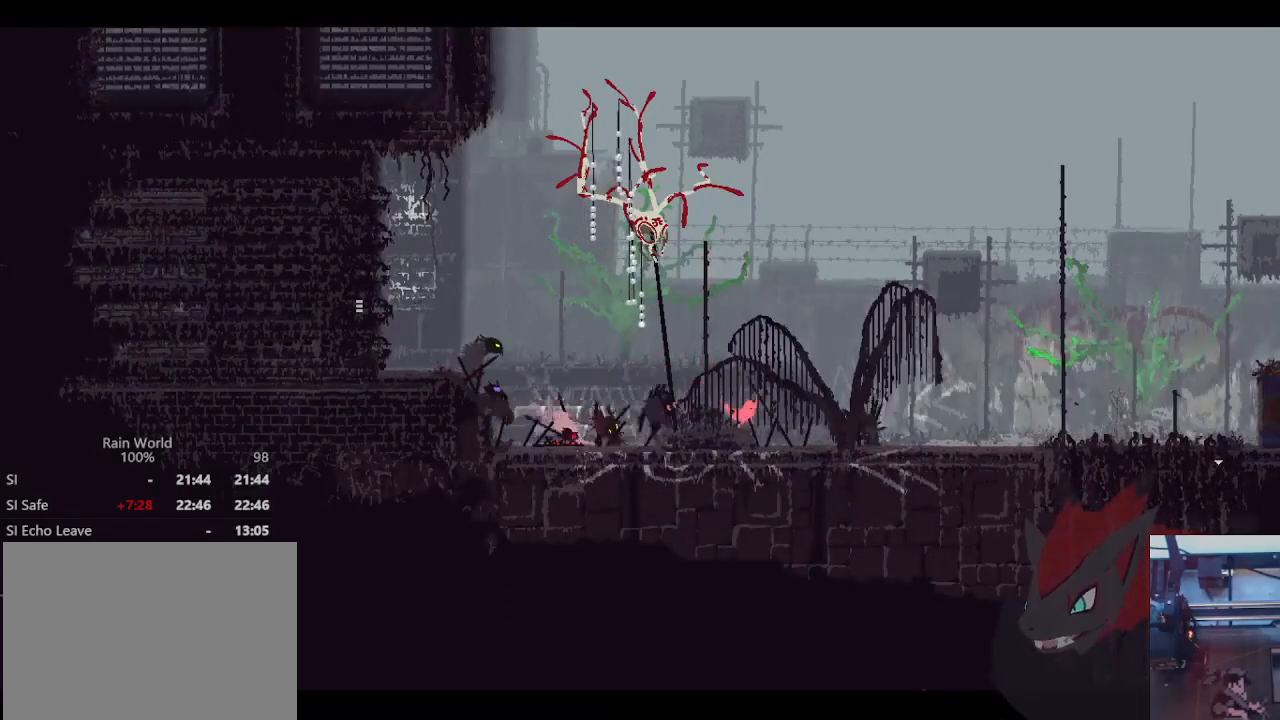
{"buttons": [], "left_stick": "right", "right_stick": "center", "events": [[100, "A", "down"], [500, "A", "up"]]}
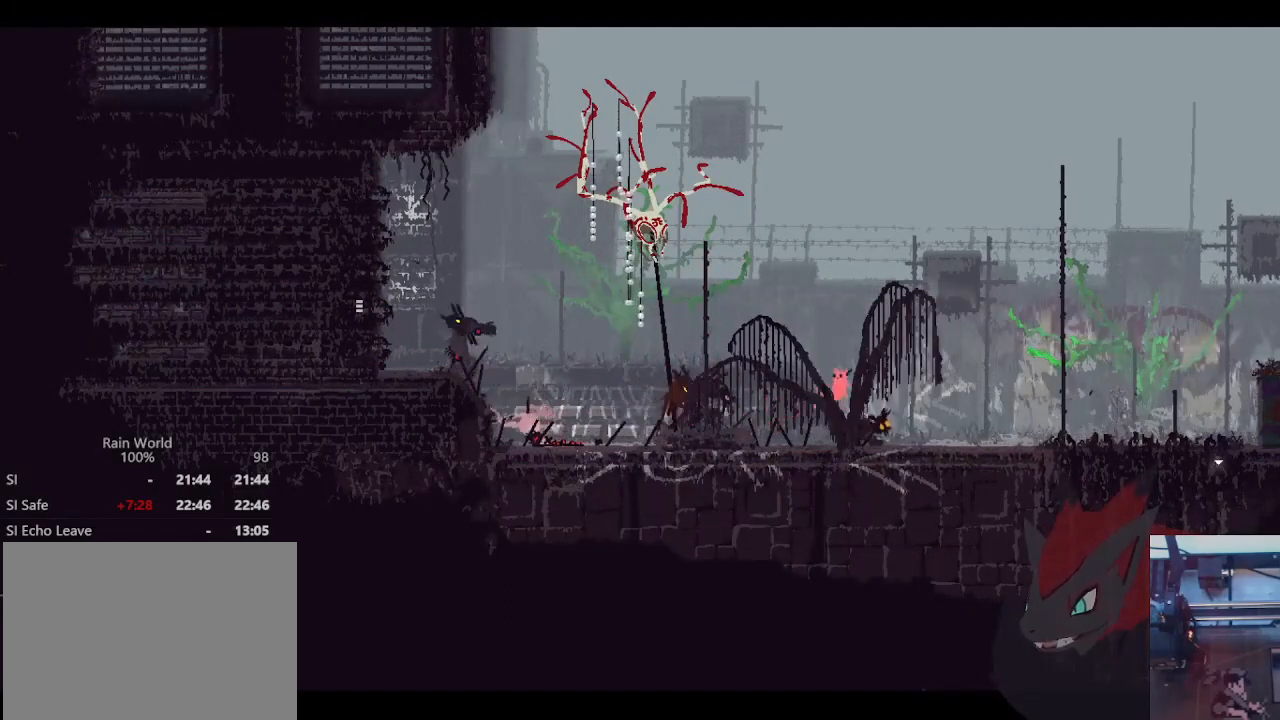
{"buttons": ["X"], "left_stick": "down-right", "right_stick": "center", "events": [[200, "A", "down"], [367, "A", "up"], [400, "left_stick", "down-right"], [500, "X", "down"]]}